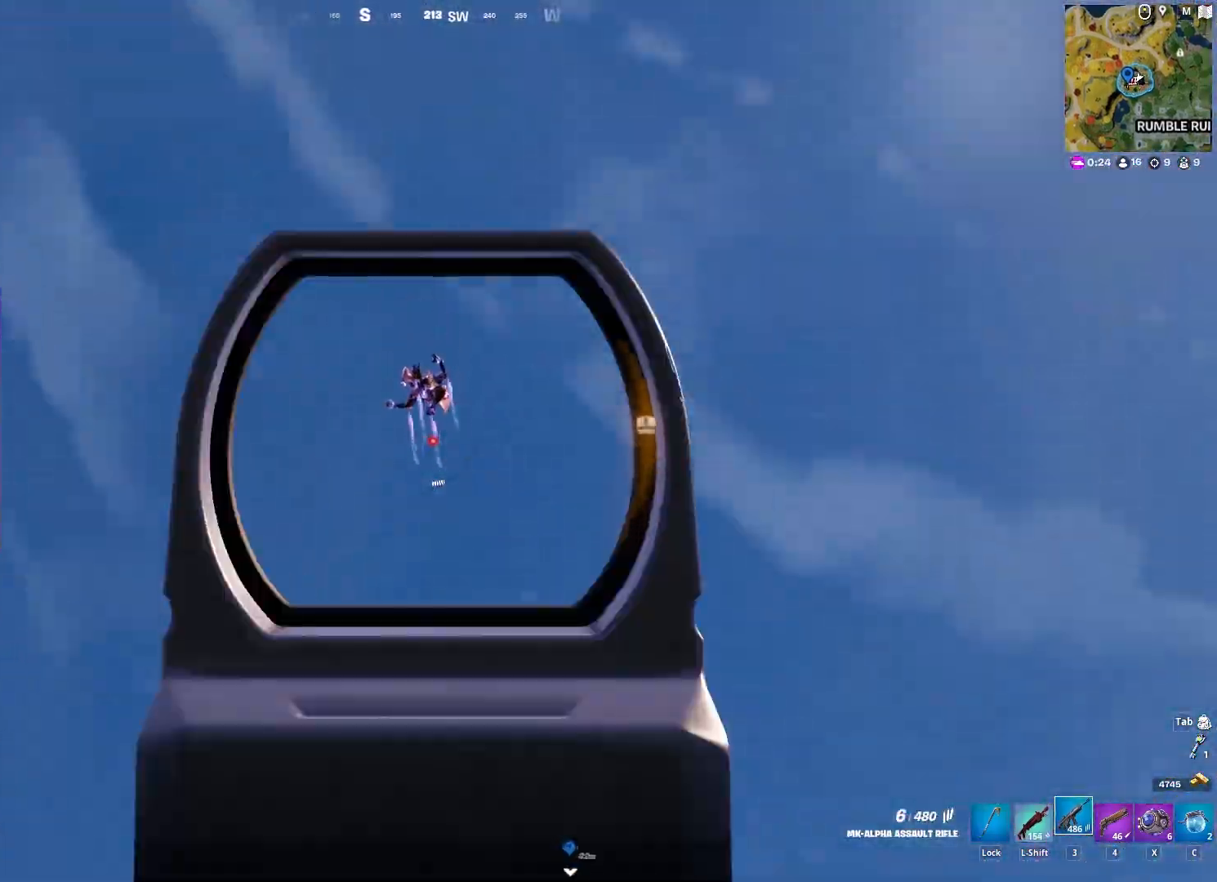
Gameplay with keyboard and mouse; each line is a JSON object with the keys and mouse buttons held at the frame after it. "events" lists presses ("down") and releases ("up") of "1", "2", "3", "4", "5", "a", "alt", "c", "caps_lock", "ctrl", "d", "e", "f", "g", "q", "r", "s", "shift", "space", "t", "tab", "v", "w", "x", "z", "mouse_left", "mouse_wheel" and "mouse_right" between this image and that frame as [ms after this image, input, new state], when the widget could be followed in between. "mouse_left", "mouse_wheel", "mouse_right" = the "left", "wheel", "right" buttons of the "mouse" list. No other keys are recorded. "wheel" means that the mouse wheel is clicked or scrolled. "mouse_move" is the direction in which the mouse moves at that frame (one of eight, or "still"), when it could be read.
{"keys": [], "mouse": ["right"], "mouse_move": "left", "events": [[33, "a", "down"], [233, "a", "up"], [317, "s", "up"]]}
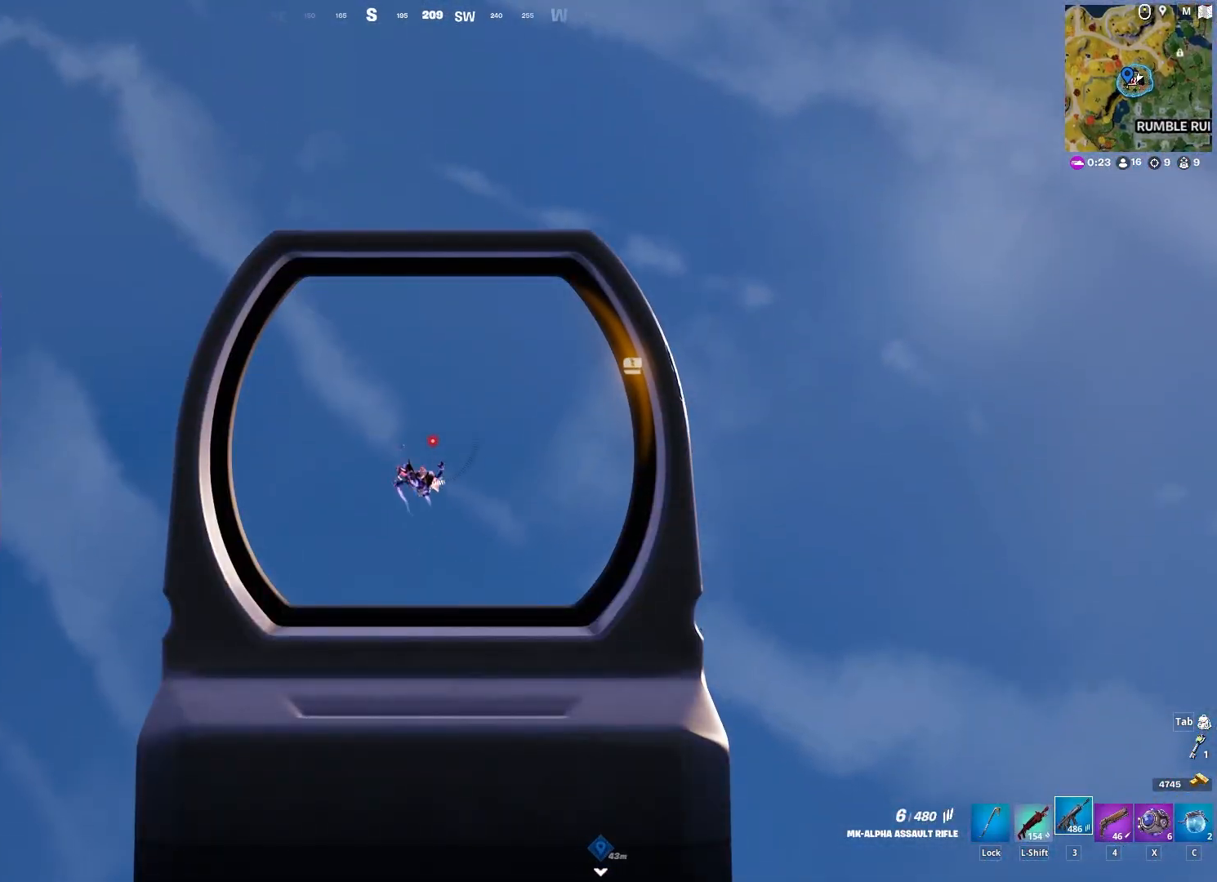
{"keys": ["a", "w"], "mouse": ["left", "right"], "mouse_move": "down", "events": [[250, "a", "down"], [283, "mouse_left", "down"], [383, "w", "down"]]}
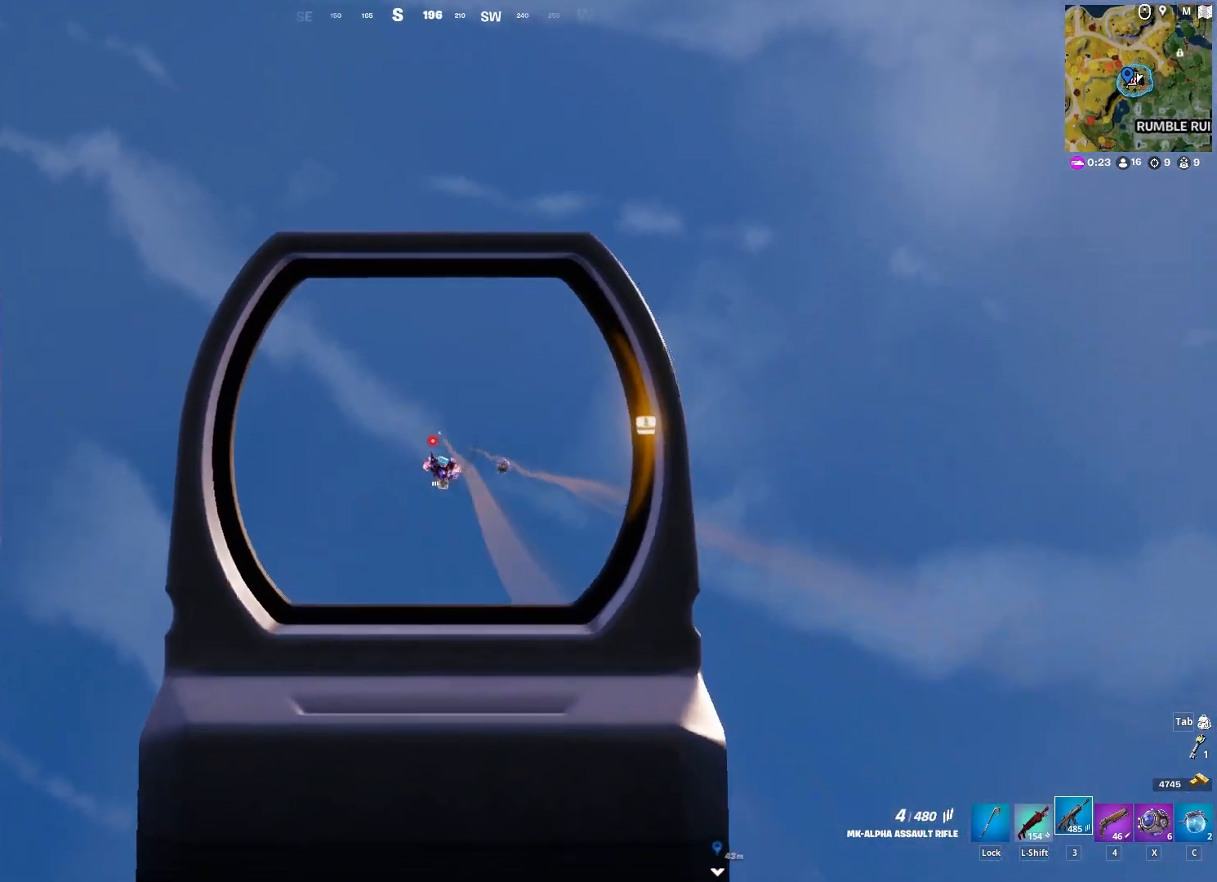
{"keys": ["space", "w"], "mouse": [], "mouse_move": "still", "events": [[17, "a", "up"], [117, "mouse_left", "up"], [117, "mouse_right", "up"], [217, "1", "down"], [300, "1", "up"], [400, "space", "down"]]}
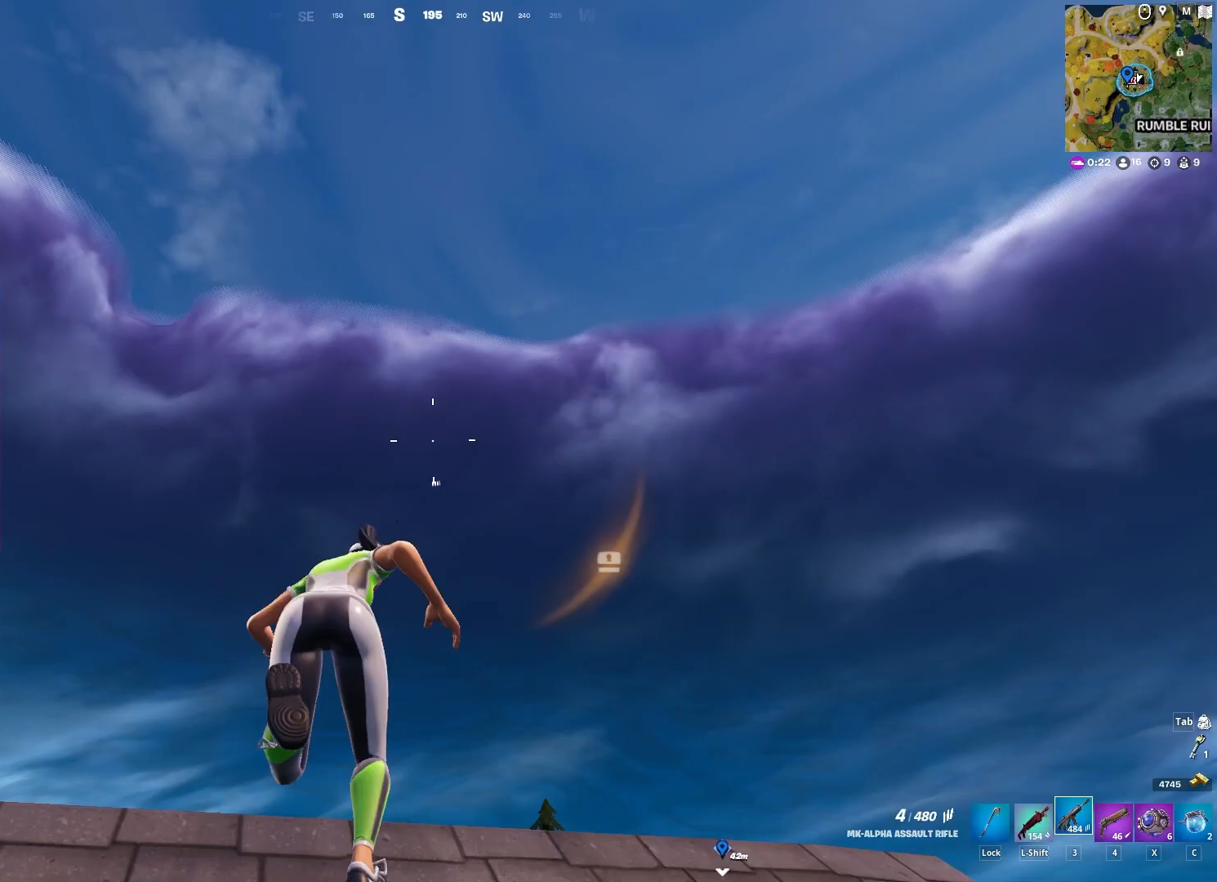
{"keys": ["d", "shift"], "mouse": [], "mouse_move": "still", "events": [[83, "d", "down"], [83, "space", "up"], [133, "w", "up"], [317, "w", "down"], [417, "shift", "down"], [467, "w", "up"]]}
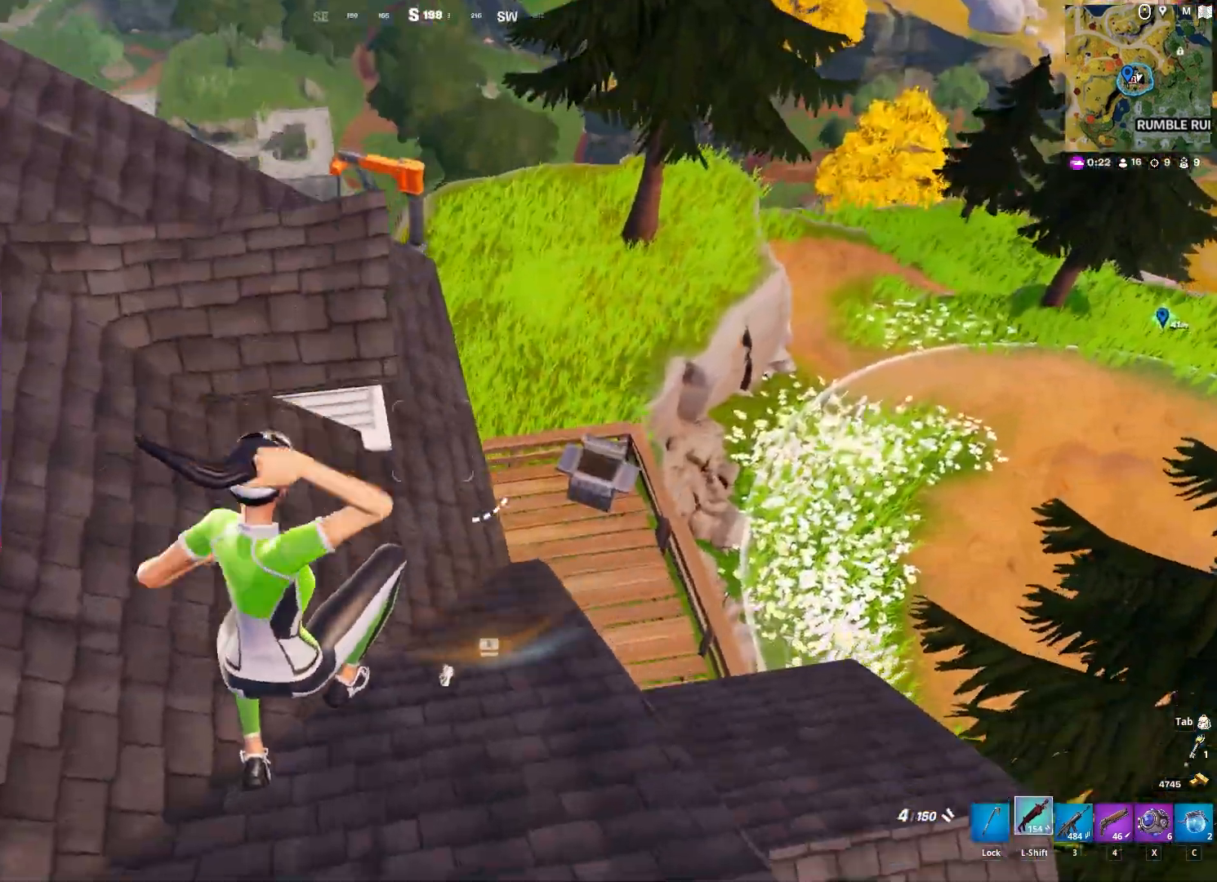
{"keys": ["s"], "mouse": [], "mouse_move": "still", "events": [[50, "shift", "up"], [250, "mouse_right", "down"], [250, "s", "down"], [300, "d", "up"], [333, "a", "down"], [383, "mouse_right", "up"], [433, "a", "up"]]}
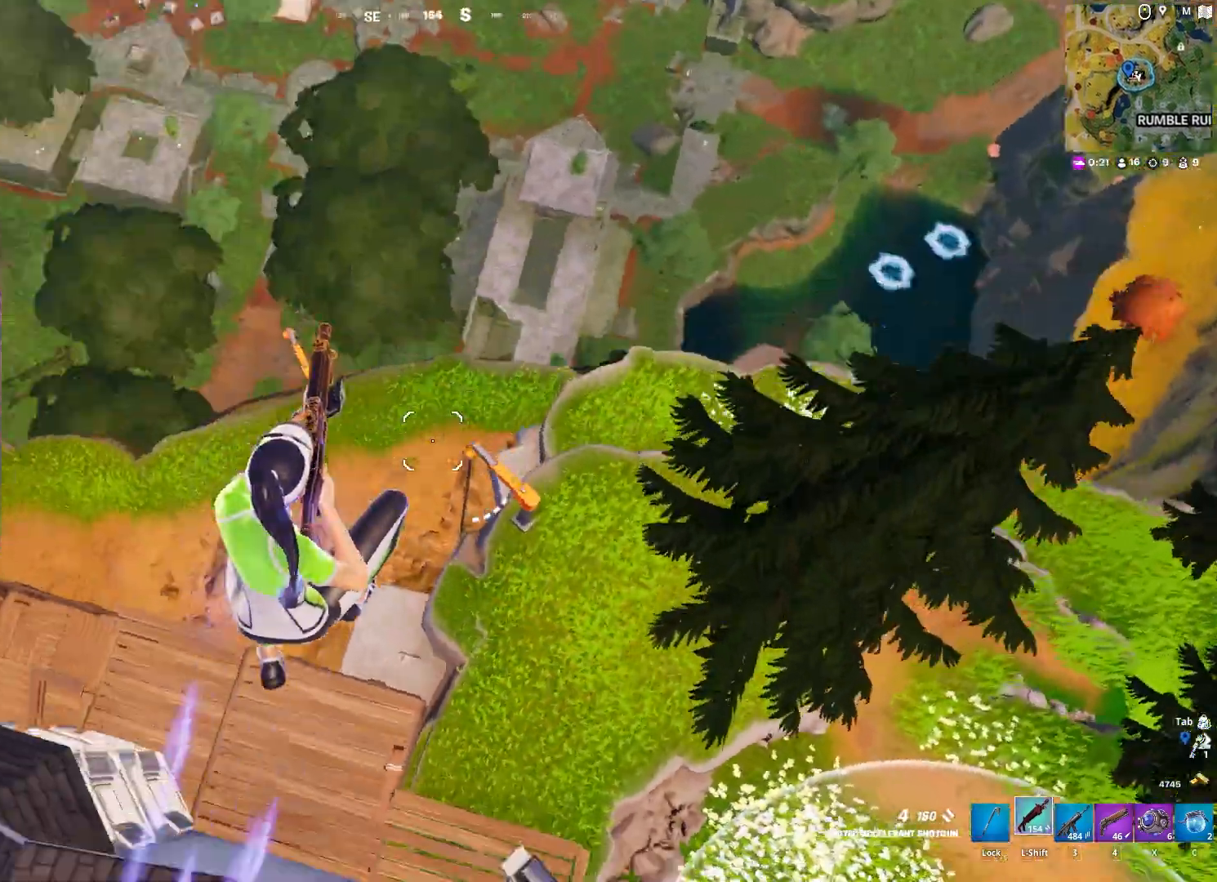
{"keys": ["a"], "mouse": [], "mouse_move": "still", "events": [[167, "a", "down"], [300, "s", "up"], [450, "3", "down"], [500, "3", "up"]]}
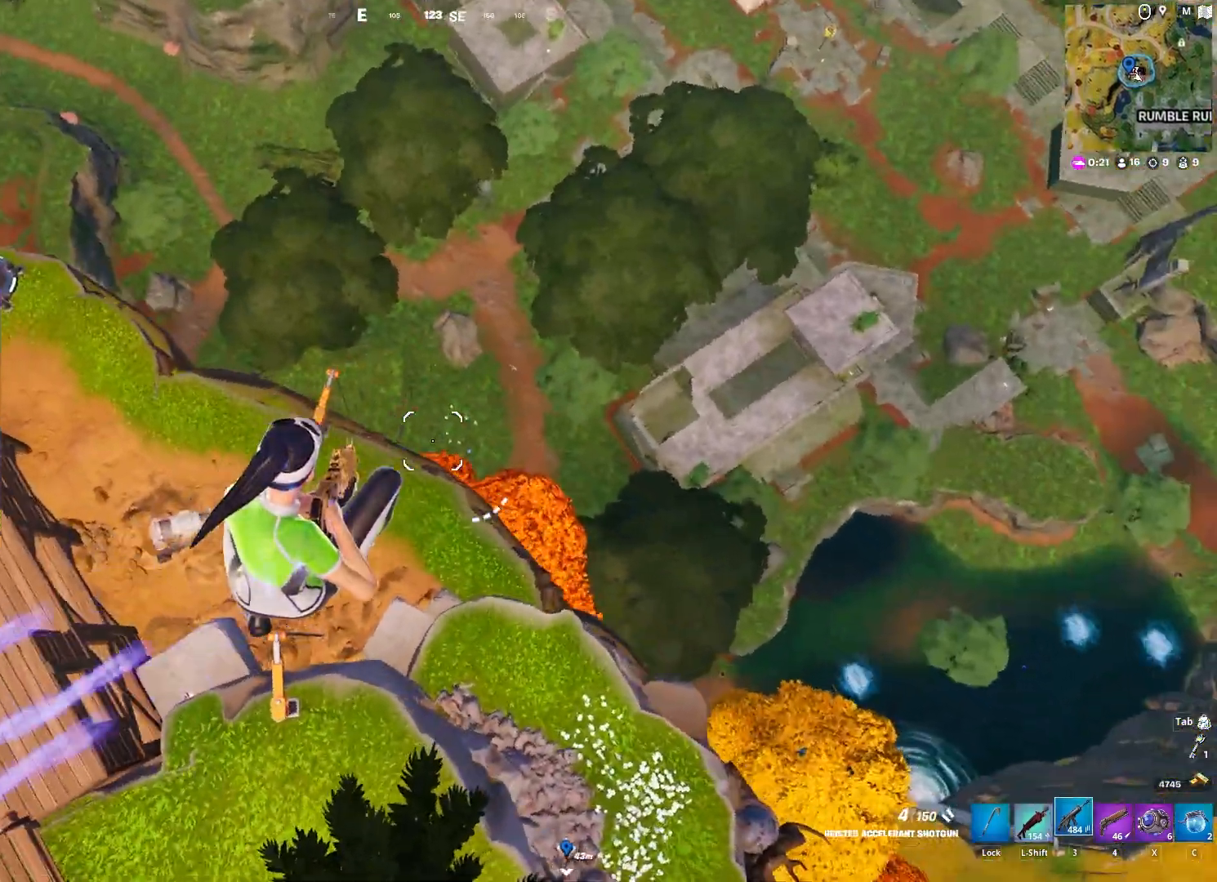
{"keys": ["a", "r"], "mouse": [], "mouse_move": "still", "events": [[133, "r", "down"], [183, "r", "up"], [317, "r", "down"], [367, "r", "up"], [467, "r", "down"]]}
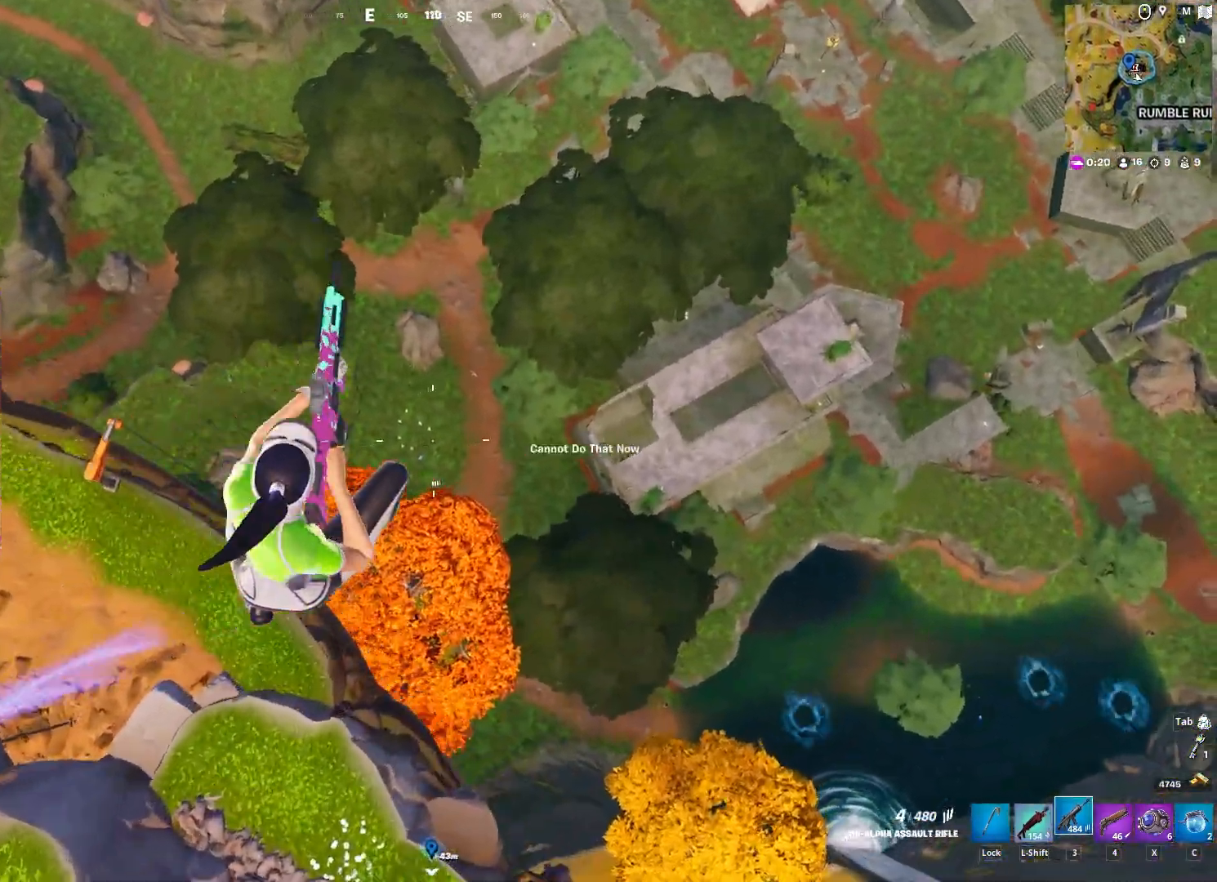
{"keys": ["a", "w"], "mouse": [], "mouse_move": "still", "events": [[50, "r", "up"], [50, "w", "down"]]}
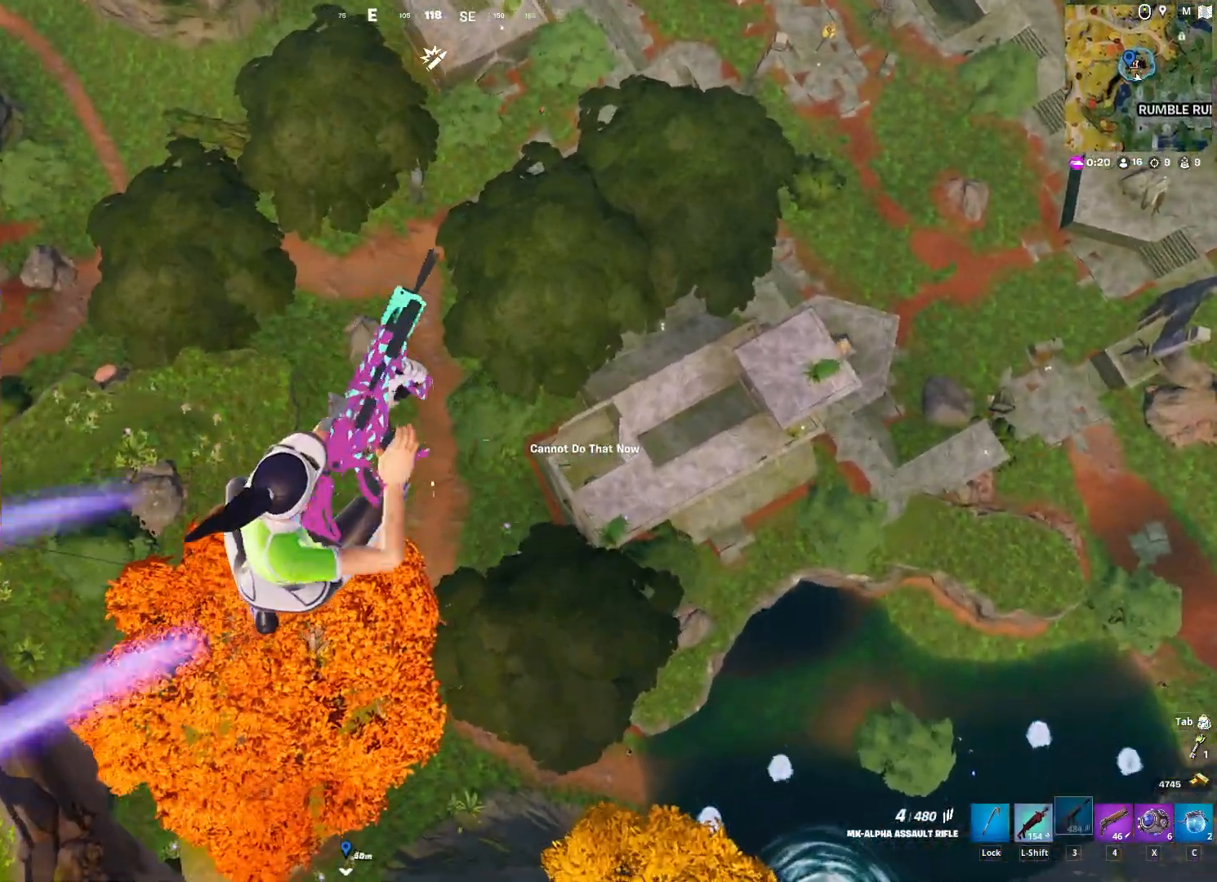
{"keys": ["a", "w"], "mouse": [], "mouse_move": "still", "events": [[117, "w", "up"], [500, "w", "down"]]}
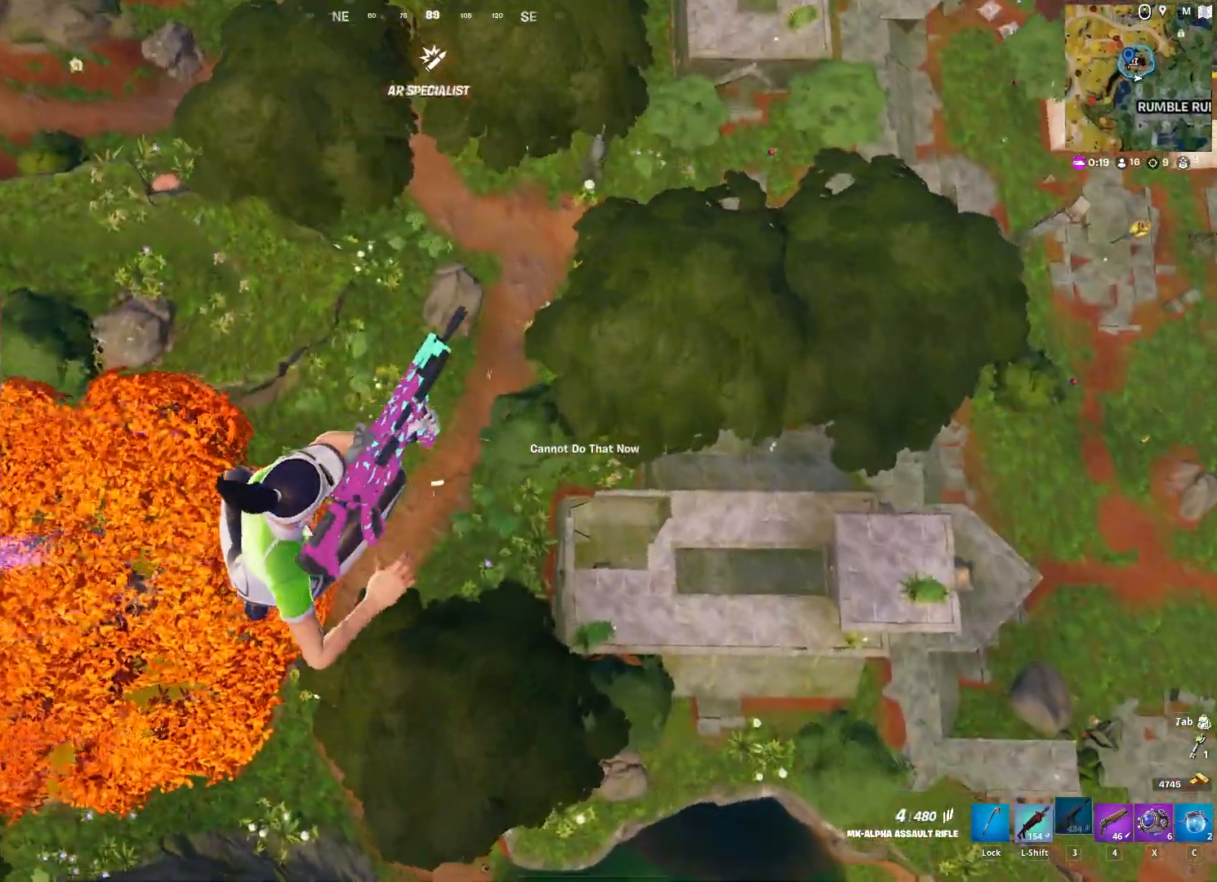
{"keys": ["a", "w"], "mouse": [], "mouse_move": "still", "events": []}
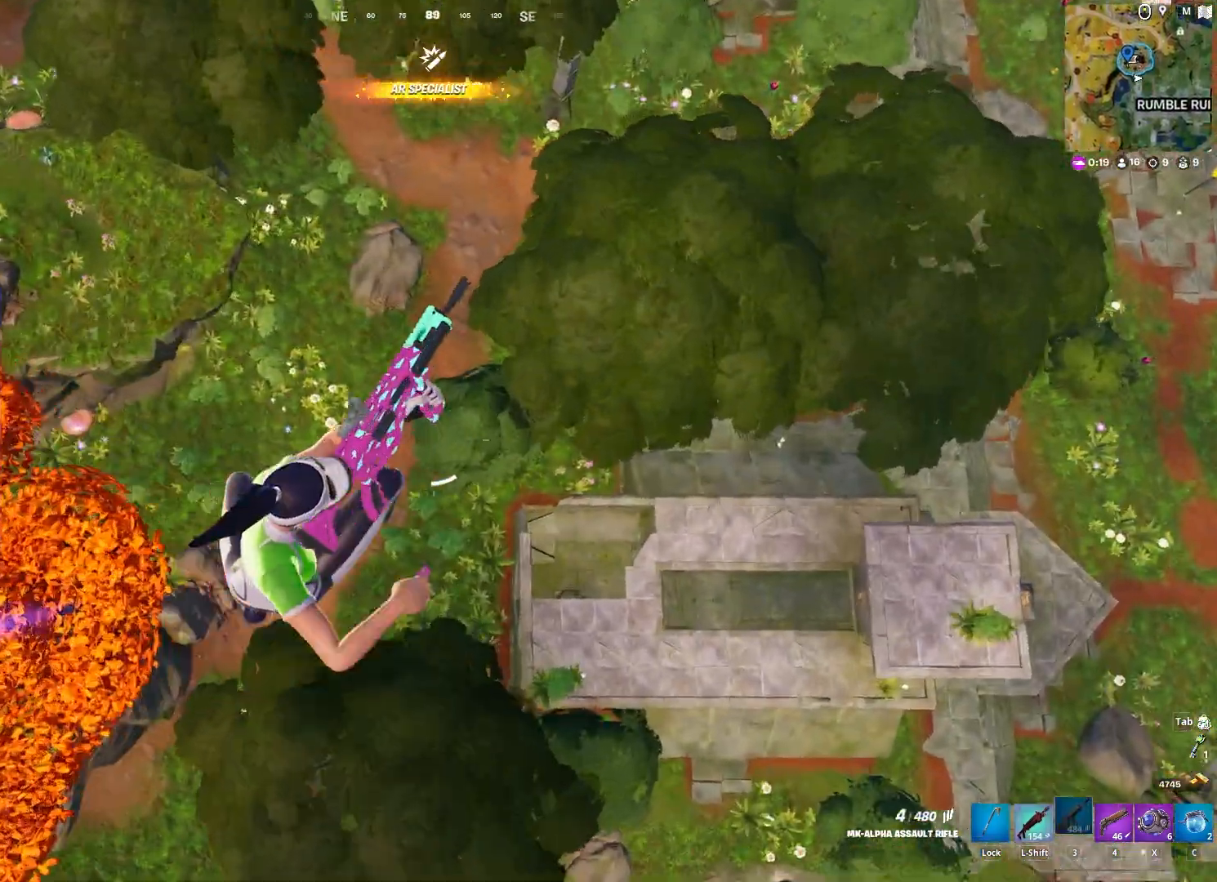
{"keys": ["a", "w"], "mouse": [], "mouse_move": "still", "events": []}
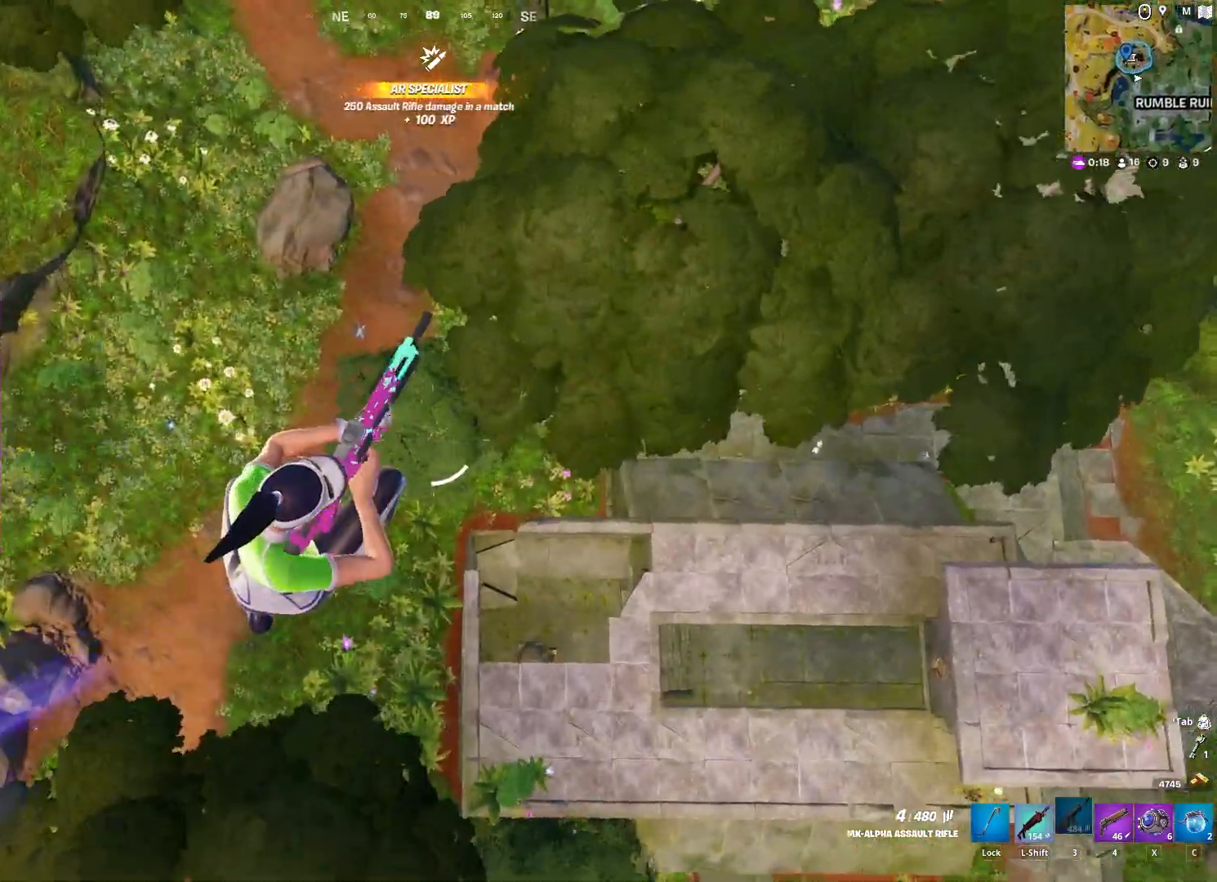
{"keys": ["a", "s"], "mouse": [], "mouse_move": "still", "events": [[17, "w", "up"], [117, "a", "up"], [217, "s", "down"], [500, "a", "down"]]}
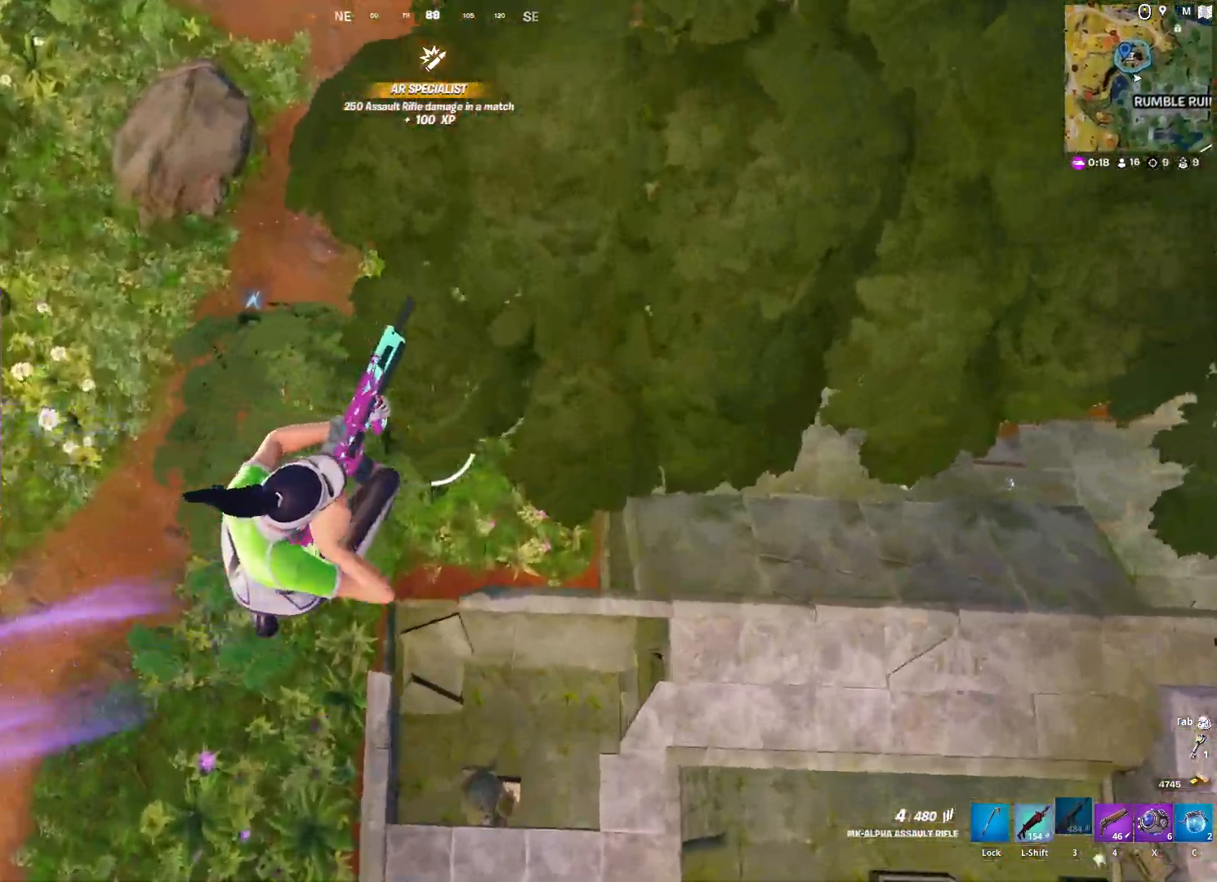
{"keys": ["s"], "mouse": [], "mouse_move": "right", "events": [[133, "a", "up"]]}
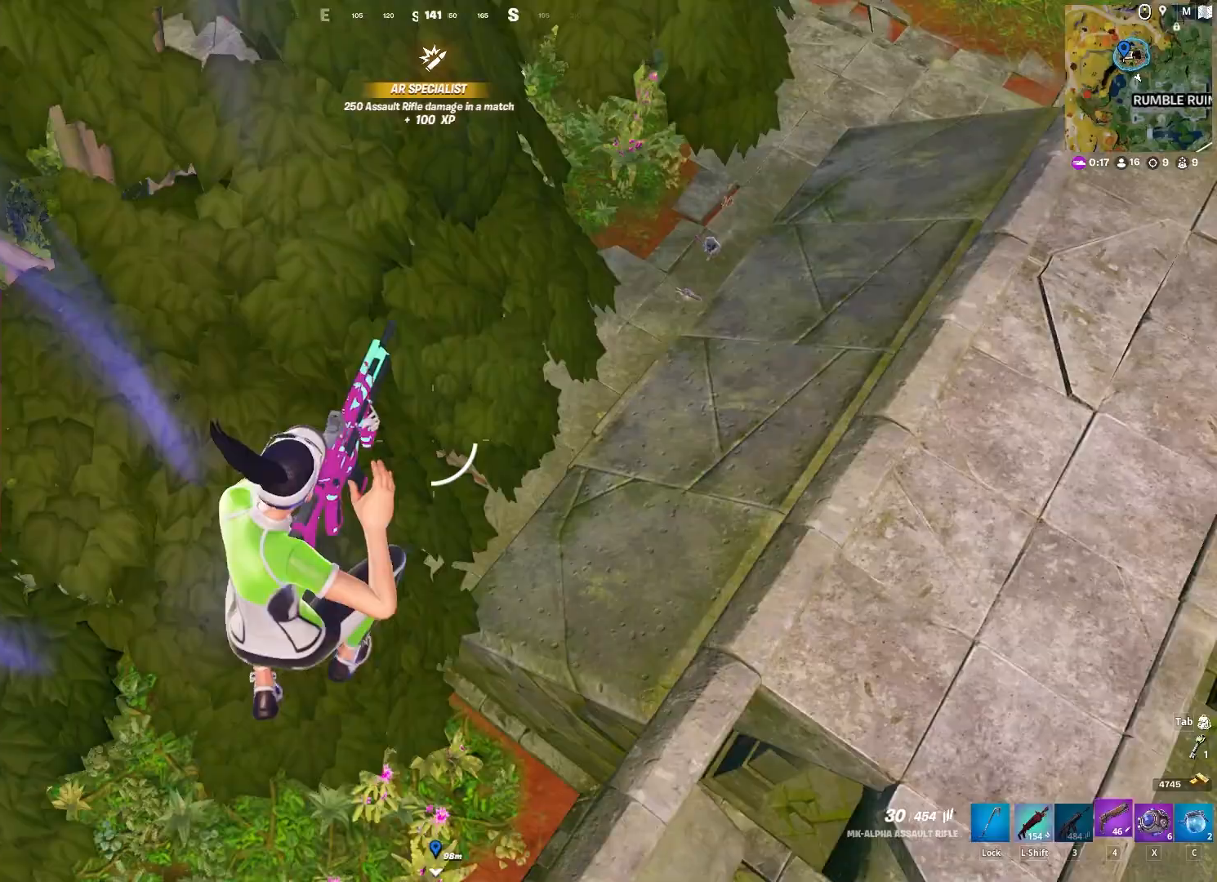
{"keys": ["r", "s"], "mouse": [], "mouse_move": "still", "events": [[17, "4", "down"], [50, "4", "up"], [283, "r", "down"], [333, "s", "up"], [383, "r", "up"], [433, "r", "down"], [433, "s", "down"]]}
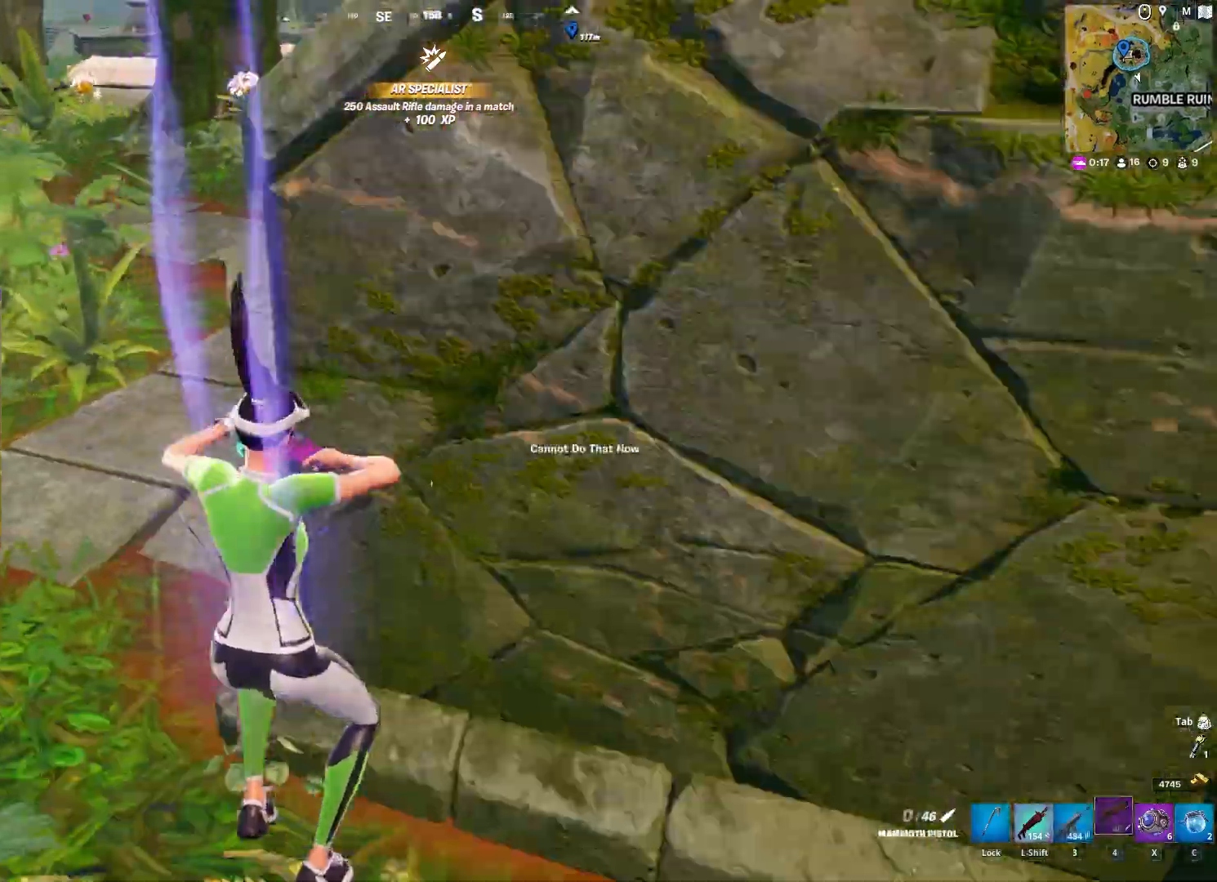
{"keys": ["a", "ctrl", "w"], "mouse": [], "mouse_move": "still", "events": [[33, "r", "up"], [167, "d", "down"], [217, "s", "up"], [300, "a", "down"], [300, "d", "up"], [450, "w", "down"], [500, "ctrl", "down"]]}
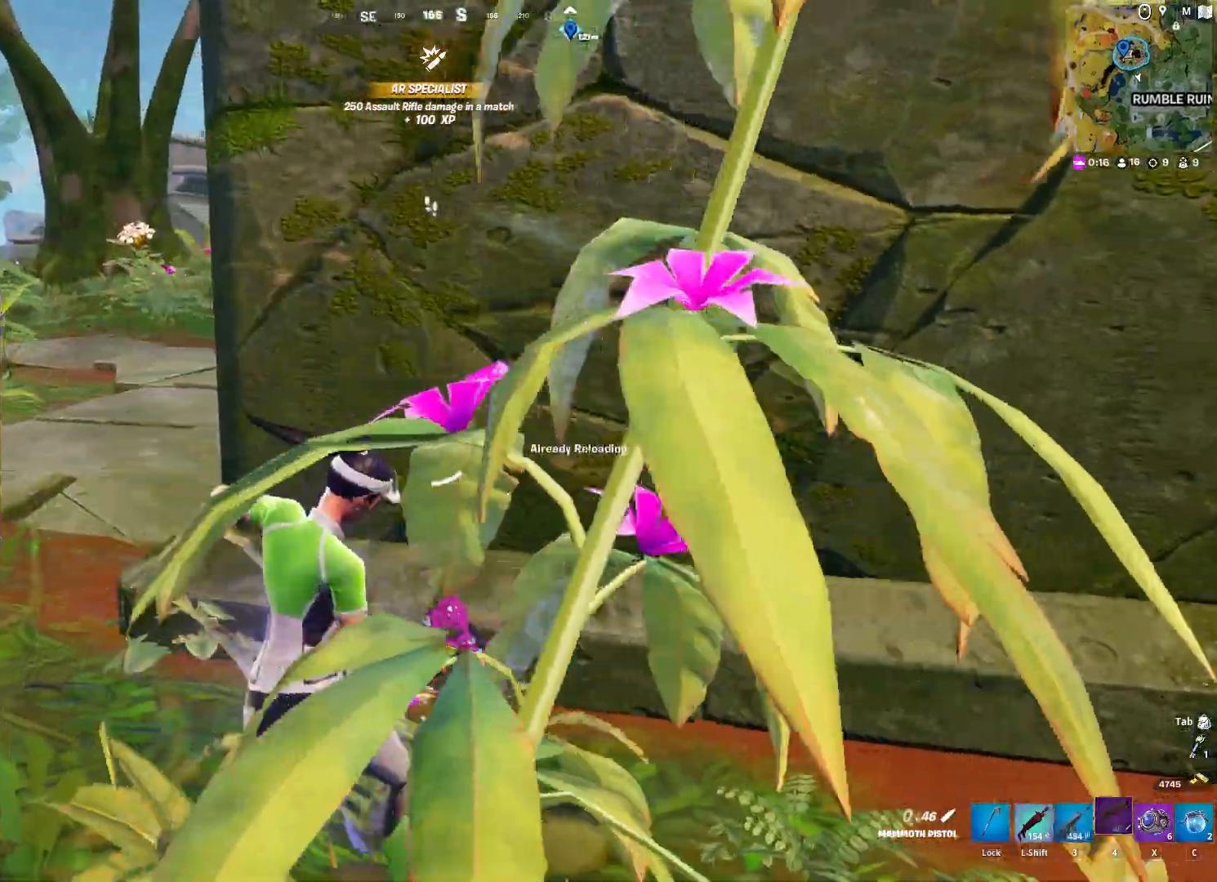
{"keys": ["a", "space"], "mouse": [], "mouse_move": "still", "events": [[83, "ctrl", "up"], [133, "a", "up"], [133, "d", "down"], [367, "a", "down"], [367, "d", "up"], [467, "space", "down"], [467, "w", "up"]]}
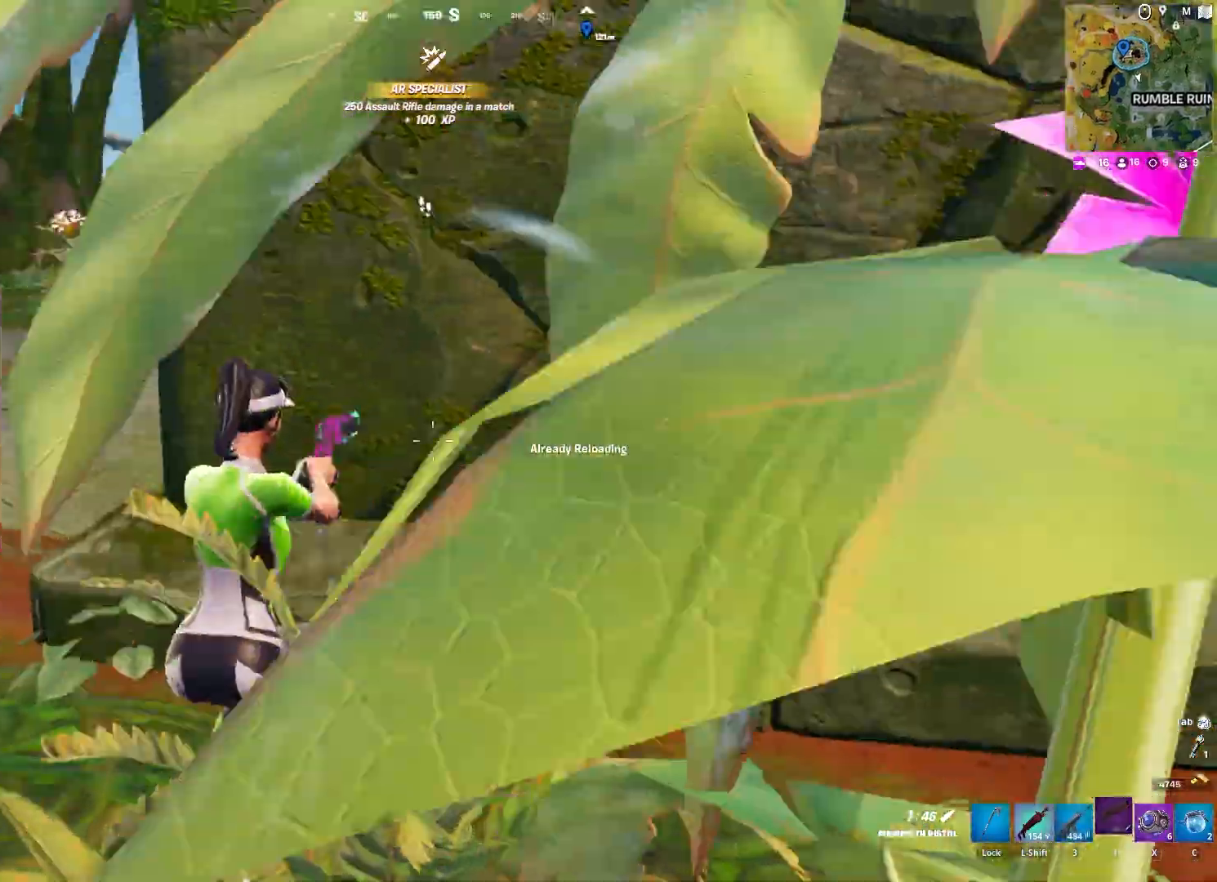
{"keys": ["a"], "mouse": [], "mouse_move": "still", "events": [[50, "space", "up"]]}
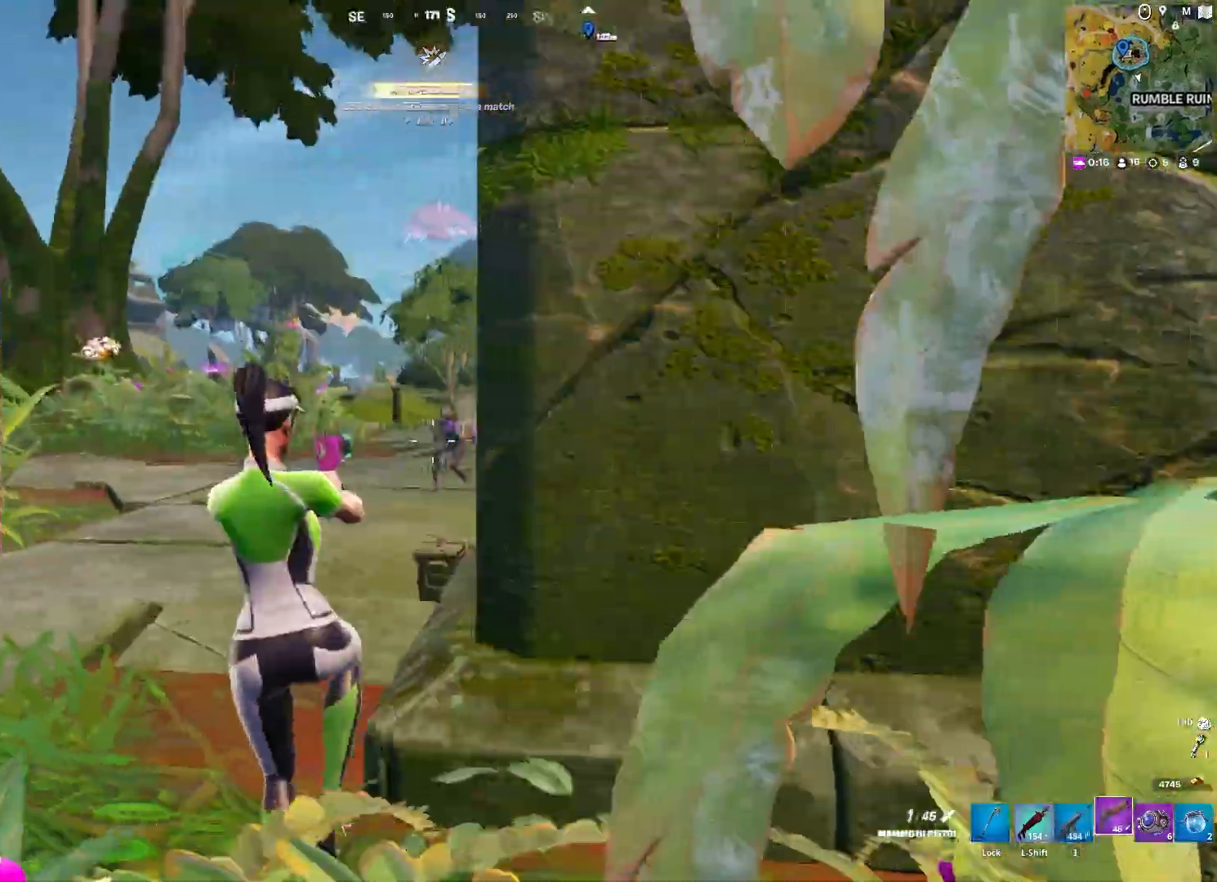
{"keys": ["d"], "mouse": ["left", "right"], "mouse_move": "left", "events": [[167, "mouse_right", "down"], [267, "a", "up"], [300, "d", "down"], [500, "mouse_left", "down"]]}
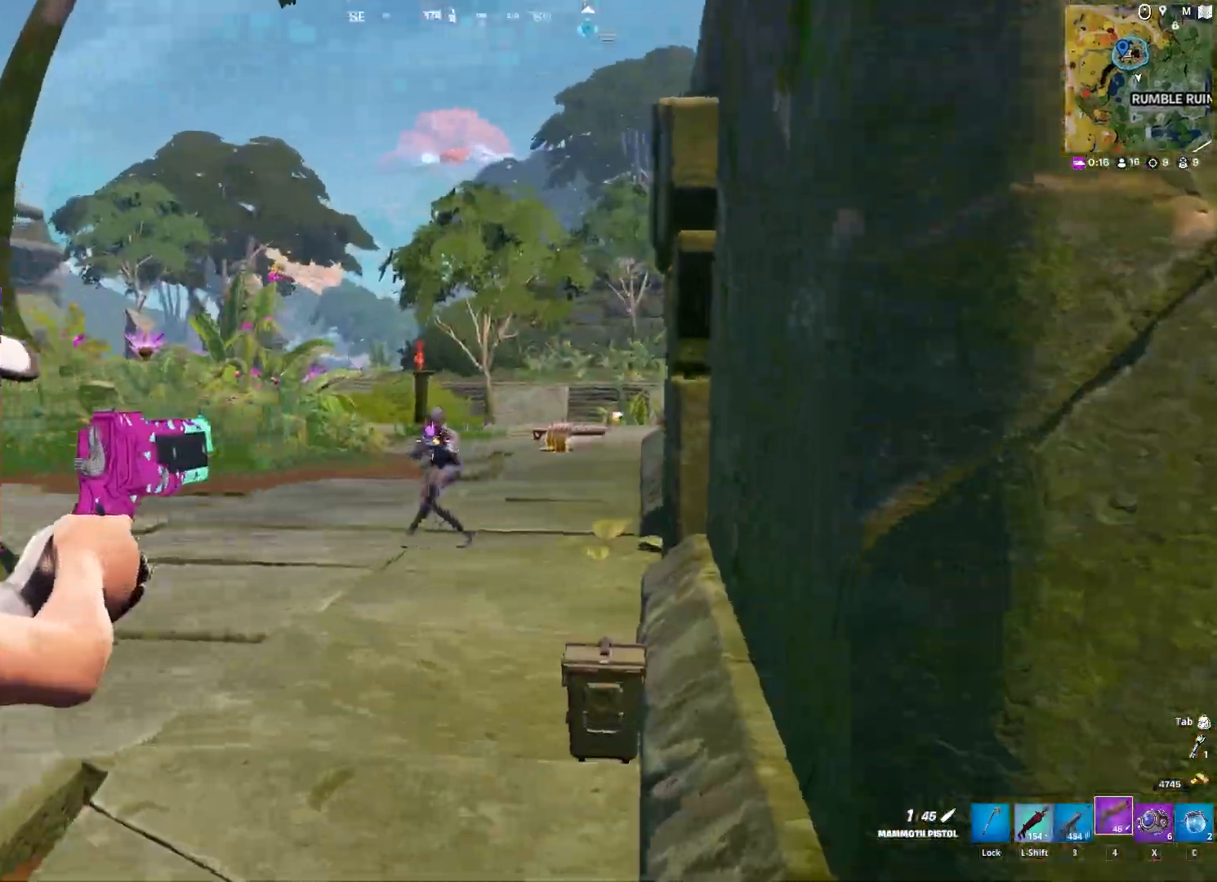
{"keys": ["d", "w"], "mouse": [], "mouse_move": "up-left", "events": [[67, "mouse_left", "up"], [83, "mouse_right", "up"], [83, "shift", "down"], [233, "shift", "up"], [233, "w", "down"], [367, "1", "down"], [467, "1", "up"]]}
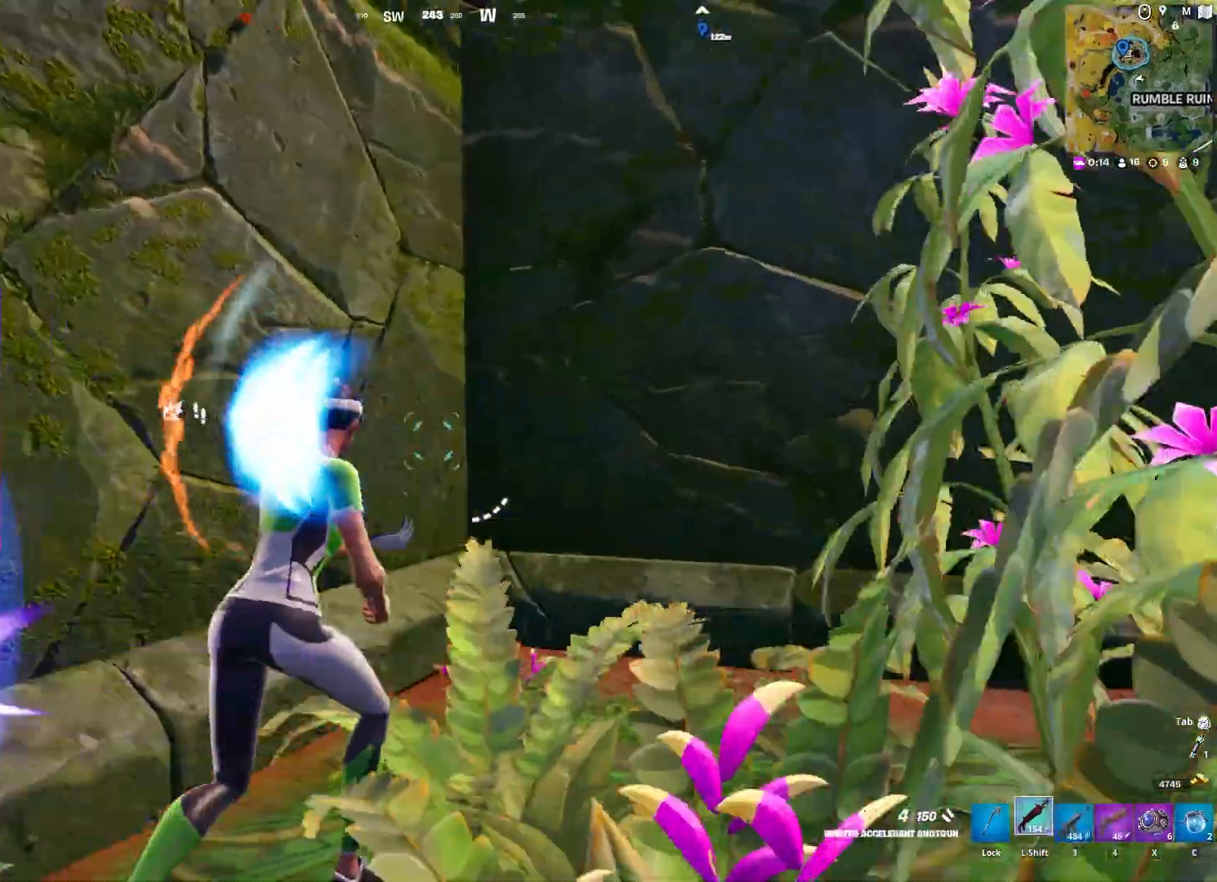
{"keys": ["a", "w"], "mouse": [], "mouse_move": "down", "events": [[150, "a", "down"], [150, "d", "up"]]}
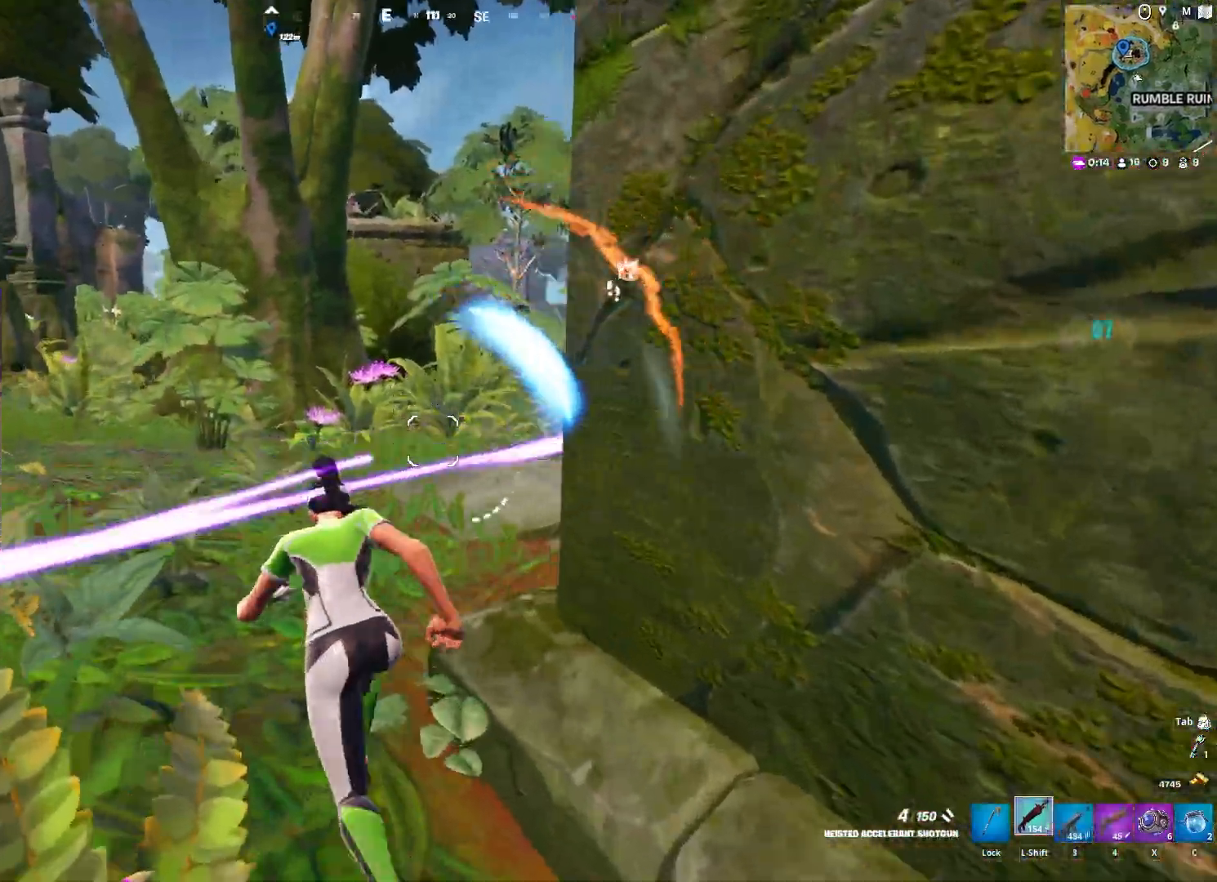
{"keys": ["a", "w"], "mouse": [], "mouse_move": "right", "events": [[117, "ctrl", "down"], [267, "space", "down"], [300, "ctrl", "up"], [300, "w", "up"], [350, "w", "down"], [400, "space", "up"]]}
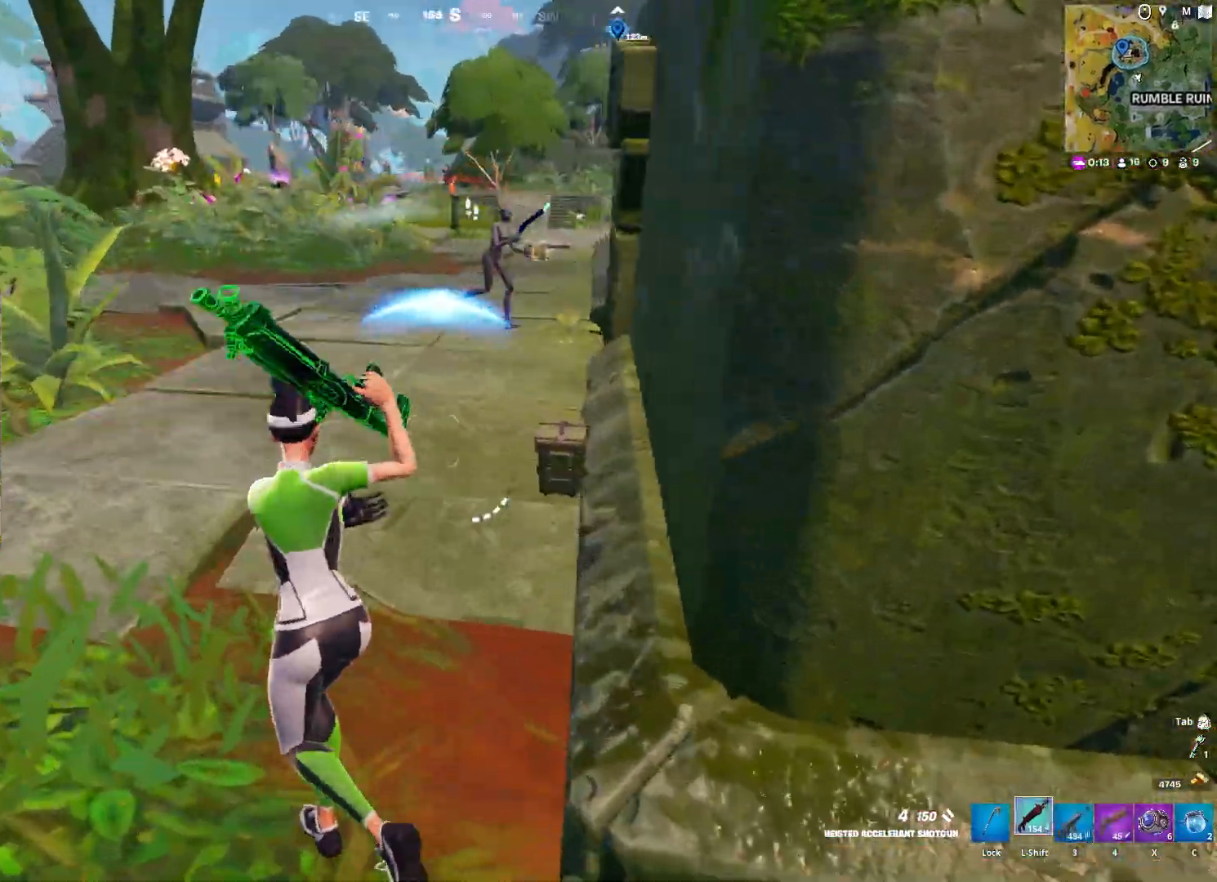
{"keys": ["a", "w"], "mouse": [], "mouse_move": "left", "events": [[267, "mouse_left", "down"], [467, "mouse_left", "up"]]}